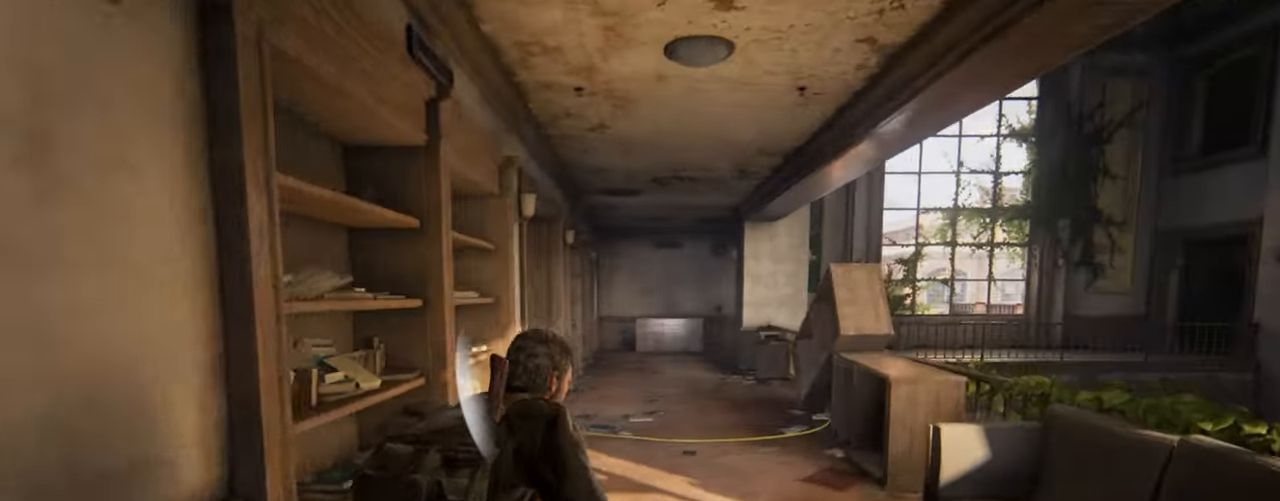
Gameplay with a controller (PlayStation layout); each line is a JSON object with the inputs held at the frame after it (dt_ms = milliseconds from this image to that frame). "events" lists button and stick changes between this image and that frame as [ms after this image, input, new state], when the widget could be followed in between. Not read: HOME.
{"dt_ms": 500, "buttons": ["L2"], "left_stick": "up", "right_stick": "center", "events": [[100, "right_stick", "center"], [316, "right_stick", "left"], [433, "right_stick", "center"]]}
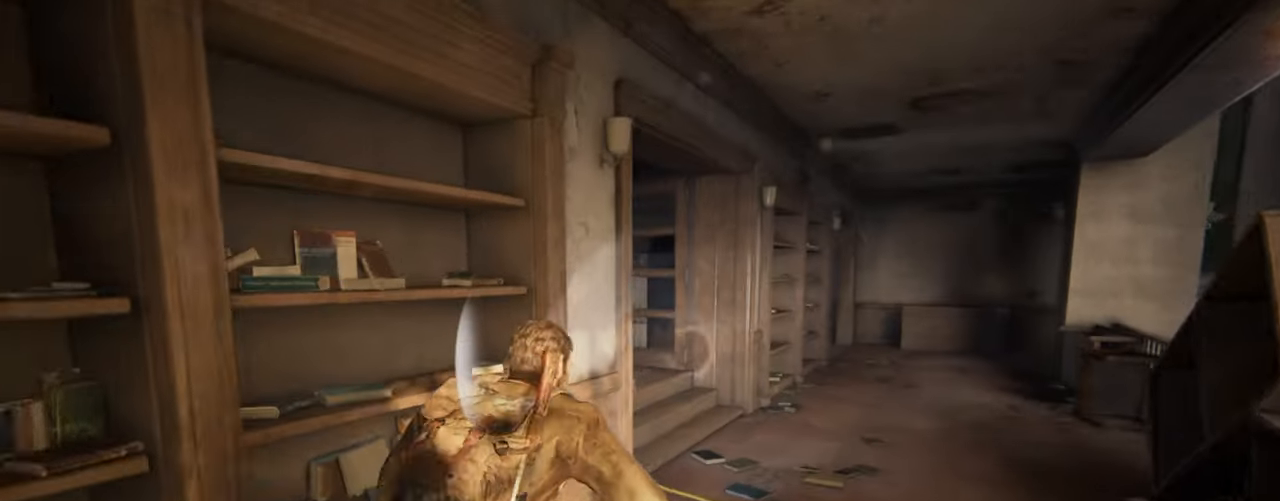
{"dt_ms": 500, "buttons": ["L2"], "left_stick": "up", "right_stick": "center", "events": [[133, "right_stick", "left"], [350, "right_stick", "center"]]}
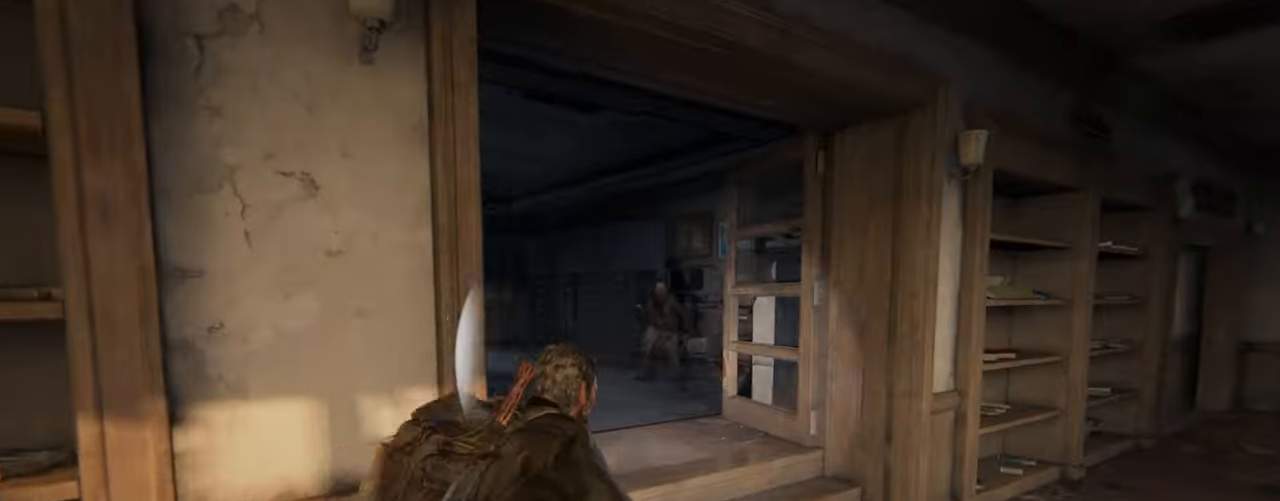
{"dt_ms": 500, "buttons": ["L2"], "left_stick": "right", "right_stick": "down-left", "events": [[16, "L1", "down"], [233, "right_stick", "up"], [300, "left_stick", "up-left"], [367, "R1", "down"], [417, "L1", "up"], [450, "R1", "up"], [450, "right_stick", "down-left"], [483, "left_stick", "right"]]}
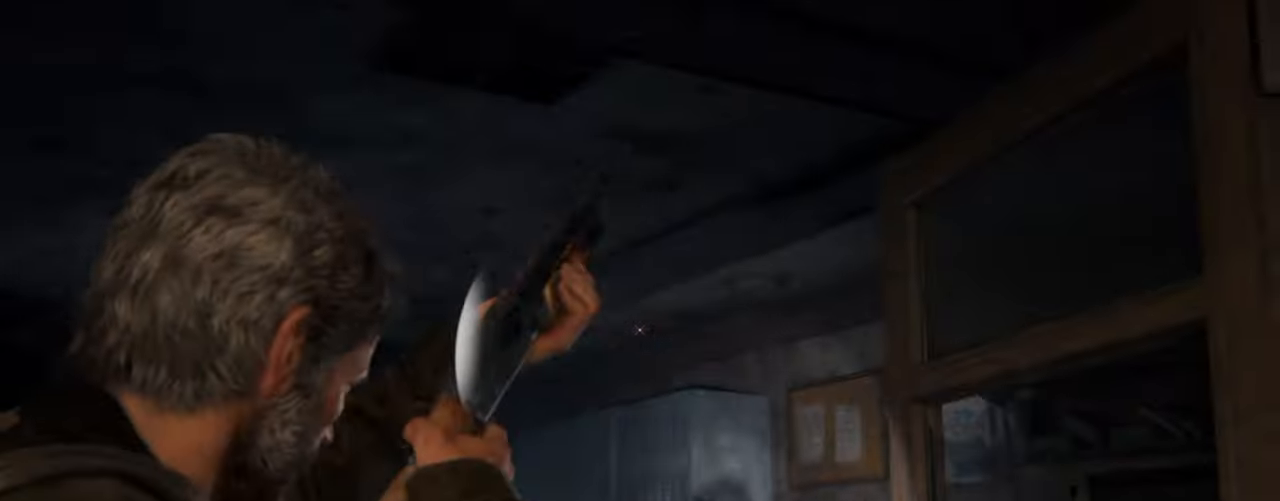
{"dt_ms": 500, "buttons": ["L2"], "left_stick": "down-right", "right_stick": "down-left", "events": [[117, "DPAD_RIGHT", "down"], [183, "left_stick", "down-right"], [217, "DPAD_RIGHT", "up"]]}
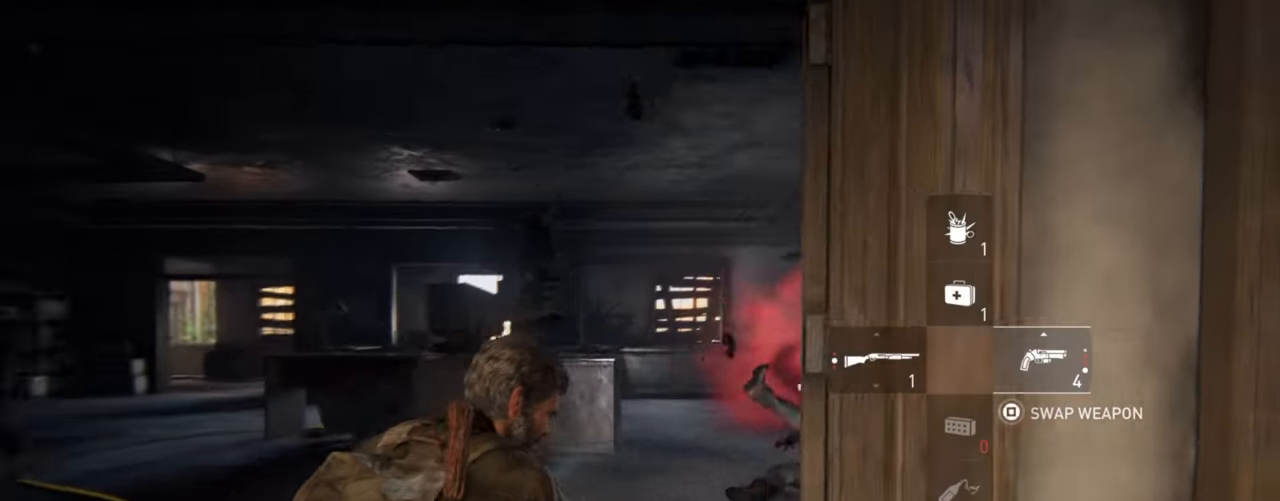
{"dt_ms": 500, "buttons": ["L2"], "left_stick": "down-right", "right_stick": "center", "events": [[183, "right_stick", "center"]]}
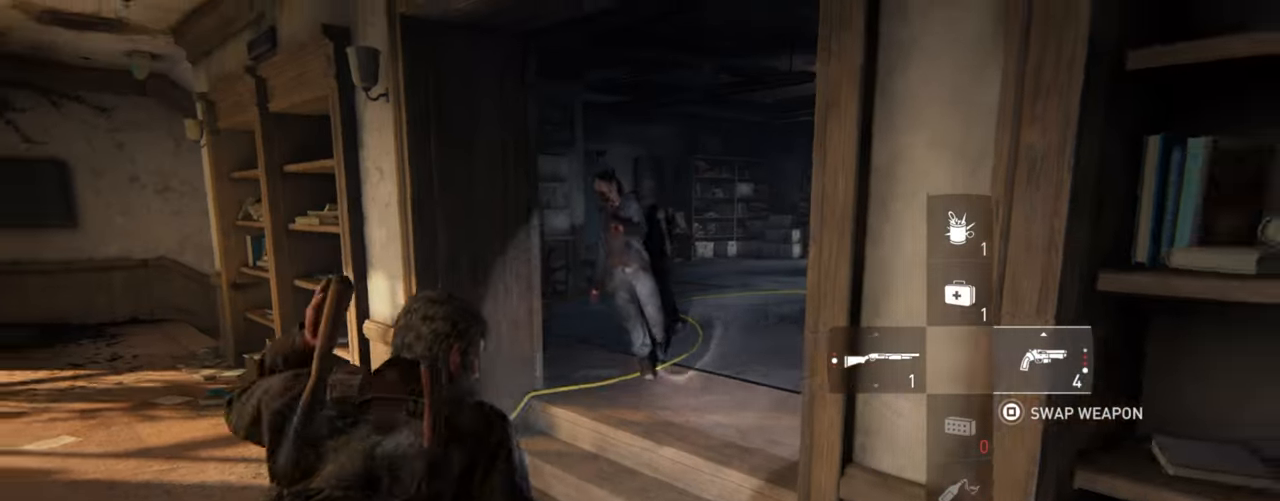
{"dt_ms": 500, "buttons": ["L1"], "left_stick": "center", "right_stick": "center", "events": [[217, "L1", "down"], [217, "left_stick", "down"], [300, "L2", "up"], [317, "left_stick", "center"]]}
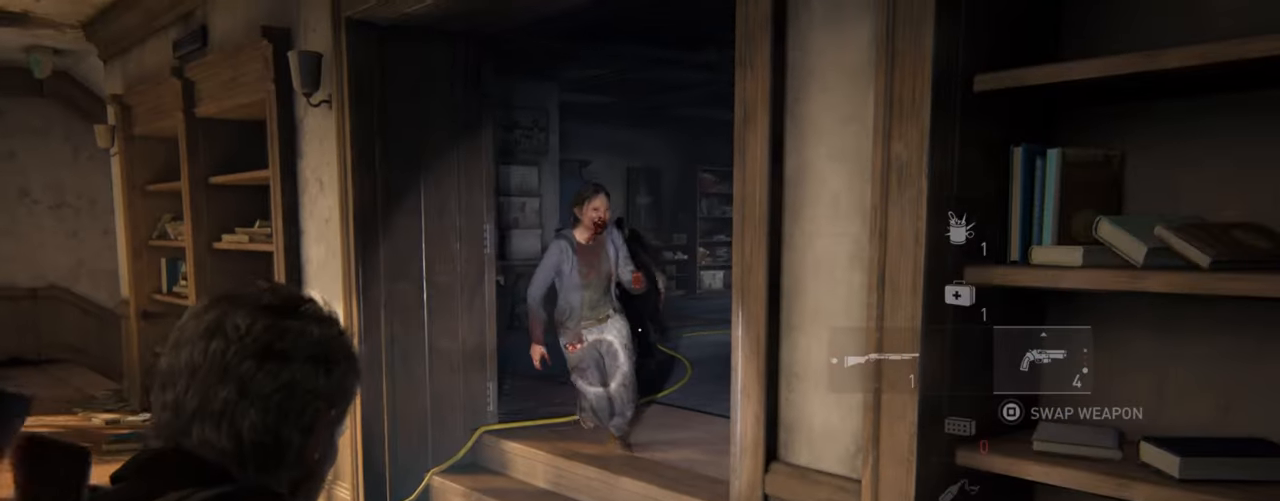
{"dt_ms": 500, "buttons": ["L1", "R1"], "left_stick": "up", "right_stick": "up-left", "events": [[267, "left_stick", "up"], [383, "right_stick", "up-left"], [450, "R1", "down"]]}
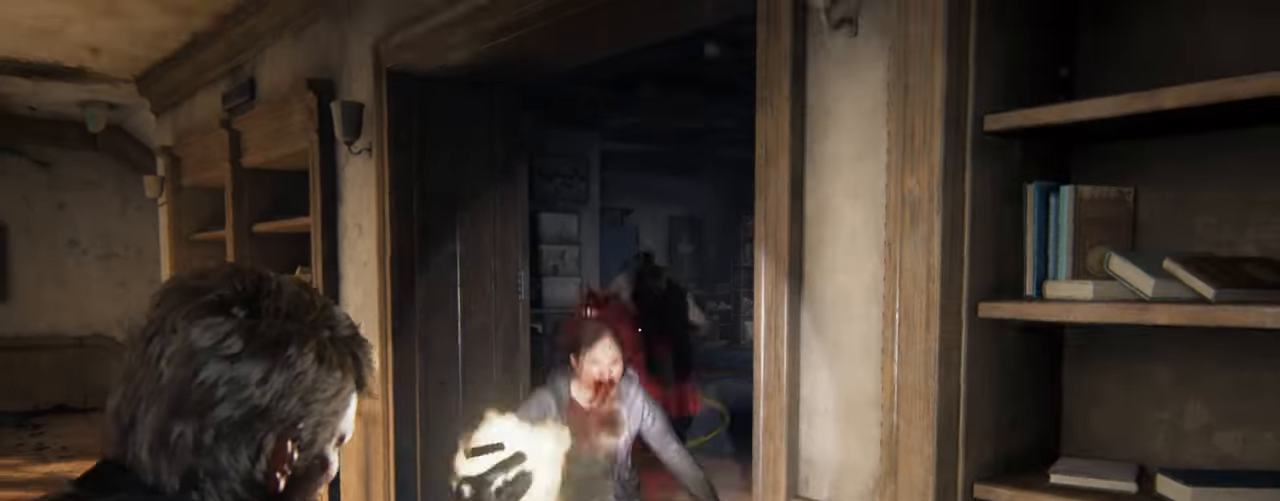
{"dt_ms": 500, "buttons": ["L1"], "left_stick": "up-left", "right_stick": "down-left", "events": [[50, "right_stick", "down"], [67, "R1", "up"], [167, "right_stick", "down-right"], [200, "R1", "down"], [333, "R1", "up"], [333, "left_stick", "up-left"], [400, "right_stick", "down"], [500, "right_stick", "down-left"]]}
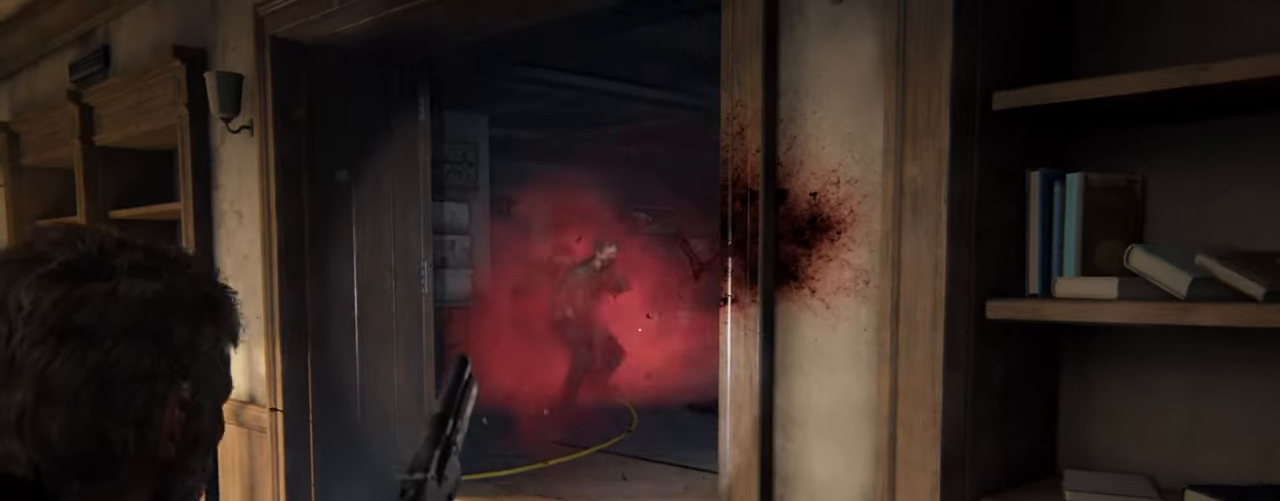
{"dt_ms": 500, "buttons": ["L1"], "left_stick": "center", "right_stick": "center", "events": [[217, "right_stick", "center"], [333, "left_stick", "center"]]}
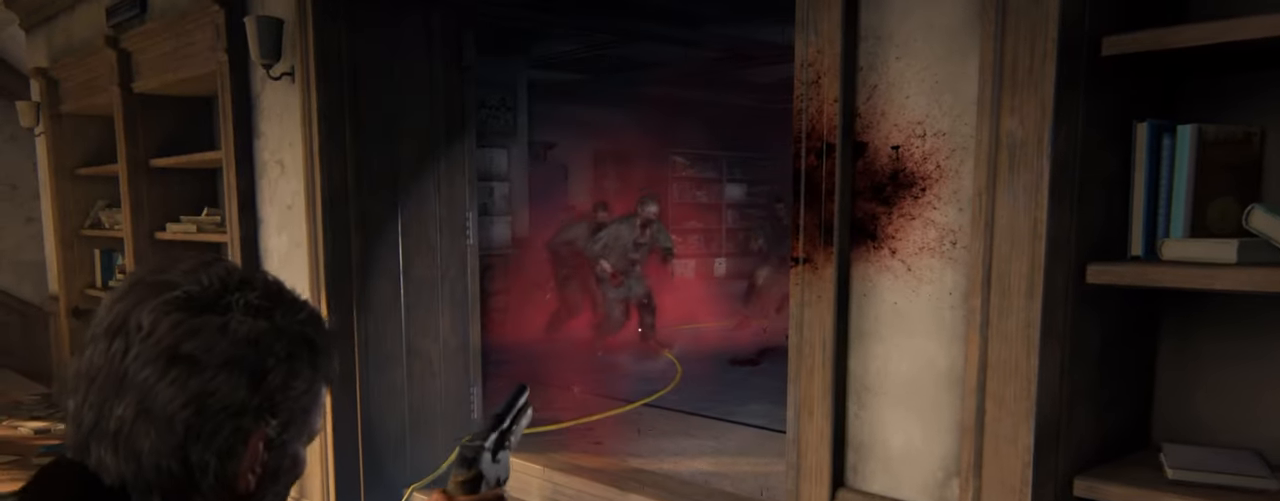
{"dt_ms": 1000, "buttons": ["L2"], "left_stick": "up", "right_stick": "down"}
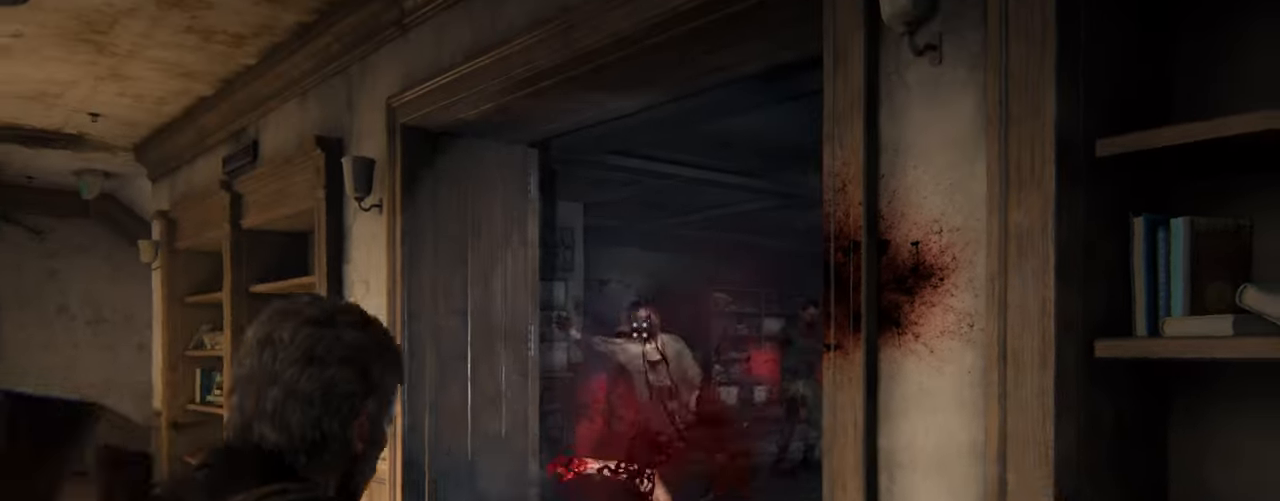
{"dt_ms": 500, "buttons": ["L2"], "left_stick": "up-right", "right_stick": "center", "events": [[283, "right_stick", "center"], [367, "left_stick", "up-right"]]}
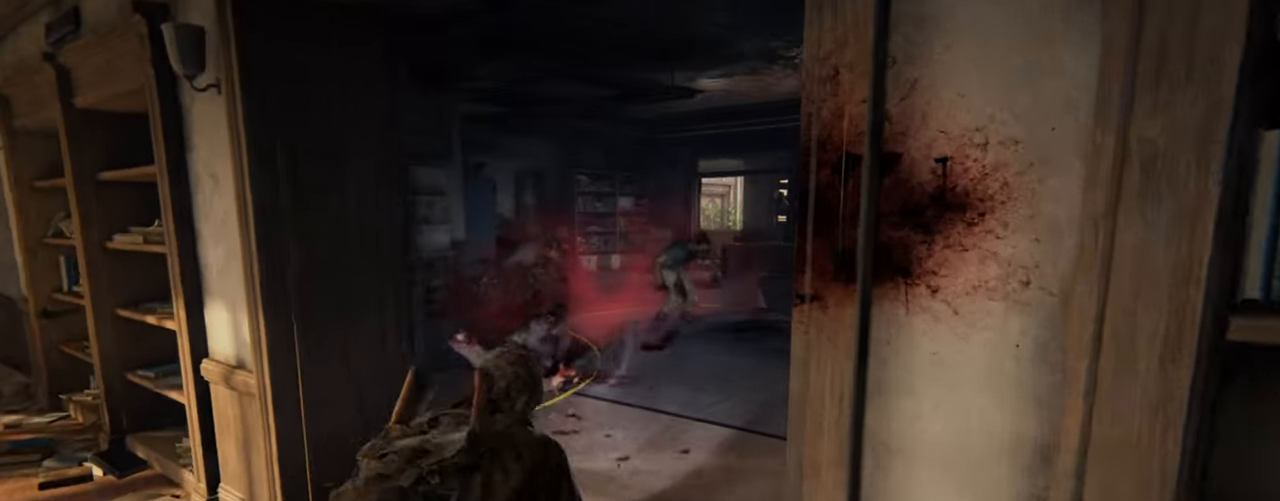
{"dt_ms": 500, "buttons": ["L2"], "left_stick": "up-right", "right_stick": "left", "events": [[83, "right_stick", "down"], [200, "right_stick", "center"], [450, "right_stick", "left"]]}
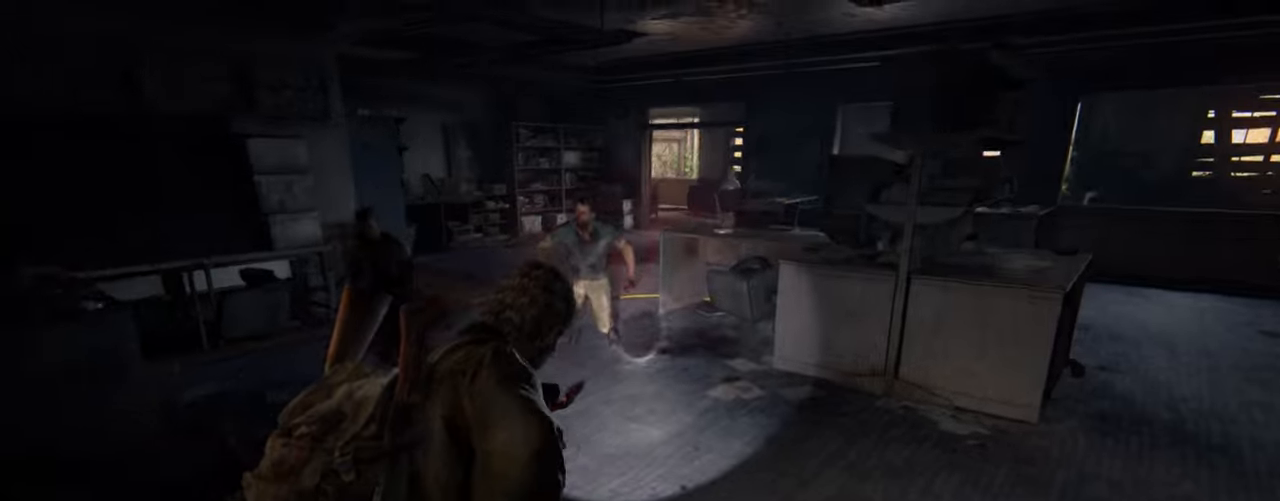
{"dt_ms": 500, "buttons": ["L2"], "left_stick": "up-right", "right_stick": "center", "events": [[100, "right_stick", "center"], [317, "SQUARE", "down"], [417, "SQUARE", "up"]]}
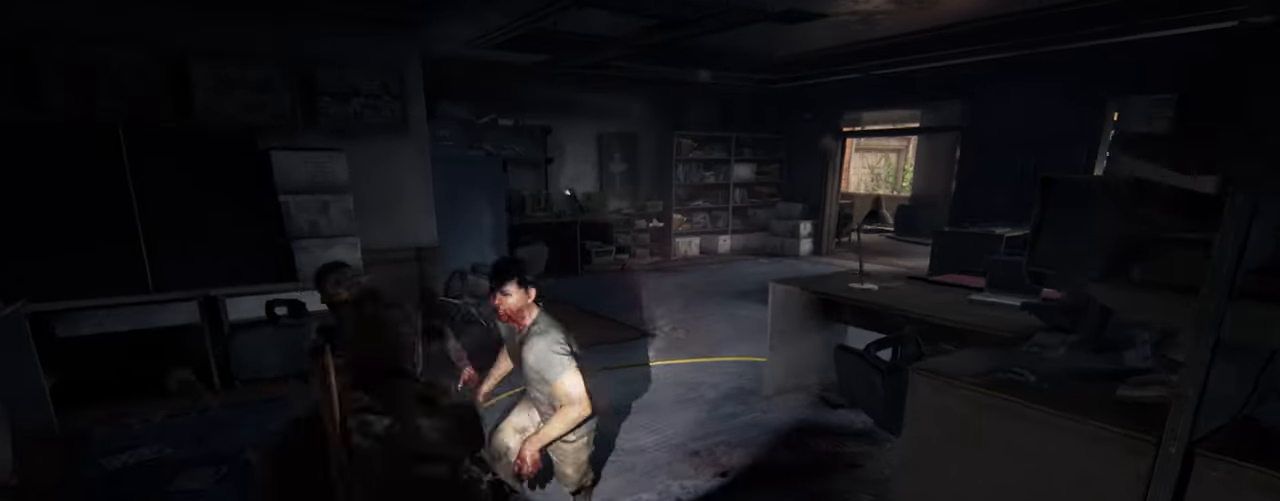
{"dt_ms": 500, "buttons": ["L2"], "left_stick": "up-right", "right_stick": "center", "events": [[17, "SQUARE", "down"], [100, "SQUARE", "up"], [184, "SQUARE", "down"], [267, "SQUARE", "up"], [367, "SQUARE", "down"], [450, "SQUARE", "up"]]}
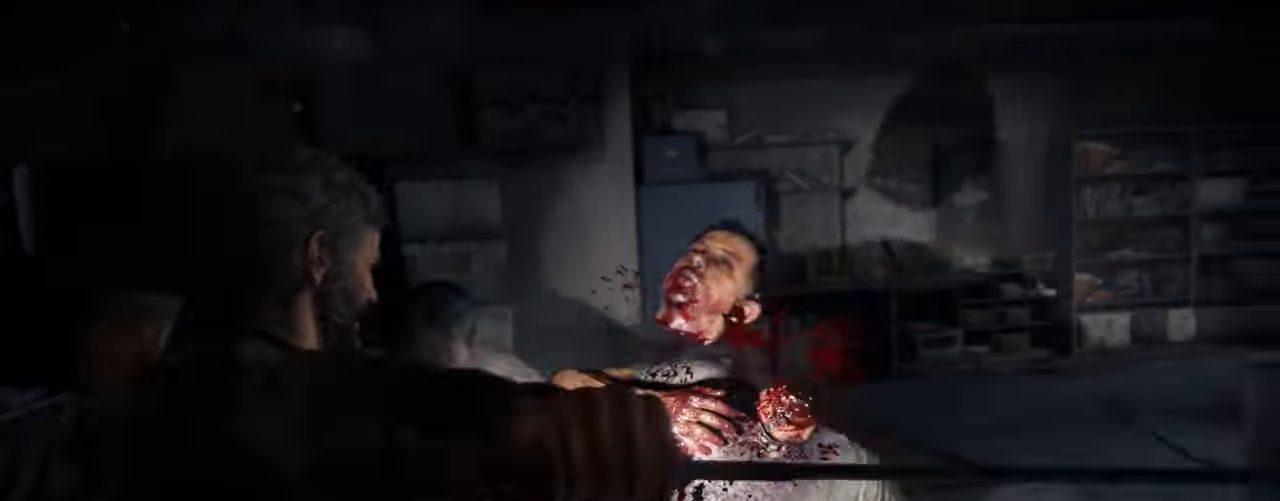
{"dt_ms": 500, "buttons": ["SQUARE", "L2"], "left_stick": "right", "right_stick": "down-left", "events": [[167, "right_stick", "up-right"], [234, "SQUARE", "down"], [250, "right_stick", "center"], [317, "SQUARE", "up"], [317, "right_stick", "down-left"], [334, "left_stick", "right"], [417, "SQUARE", "down"], [417, "right_stick", "center"], [484, "right_stick", "down-left"]]}
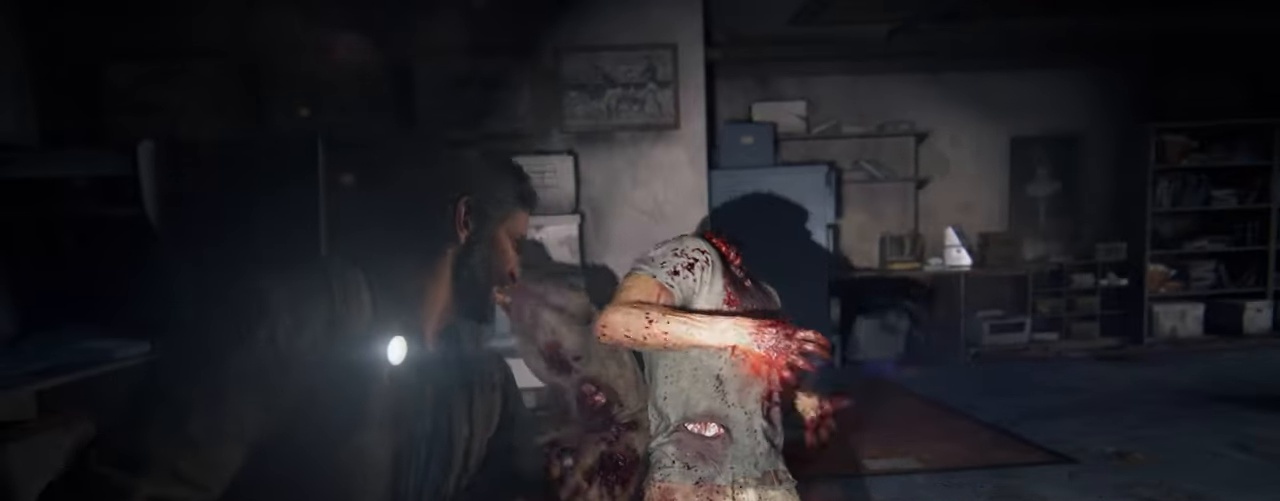
{"dt_ms": 500, "buttons": ["SQUARE", "L2"], "left_stick": "right", "right_stick": "down-left", "events": [[17, "SQUARE", "up"], [100, "SQUARE", "down"], [184, "SQUARE", "up"], [267, "SQUARE", "down"], [334, "SQUARE", "up"], [417, "SQUARE", "down"]]}
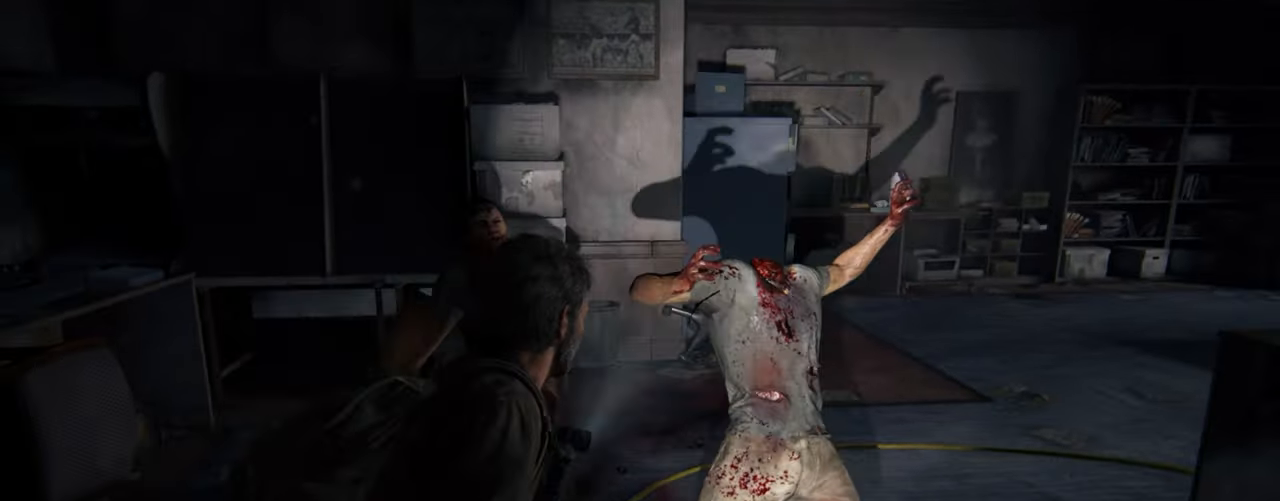
{"dt_ms": 500, "buttons": ["L2"], "left_stick": "right", "right_stick": "center", "events": [[17, "SQUARE", "up"], [84, "SQUARE", "down"], [167, "SQUARE", "up"], [234, "SQUARE", "down"], [234, "right_stick", "center"], [317, "SQUARE", "up"], [400, "SQUARE", "down"], [484, "SQUARE", "up"]]}
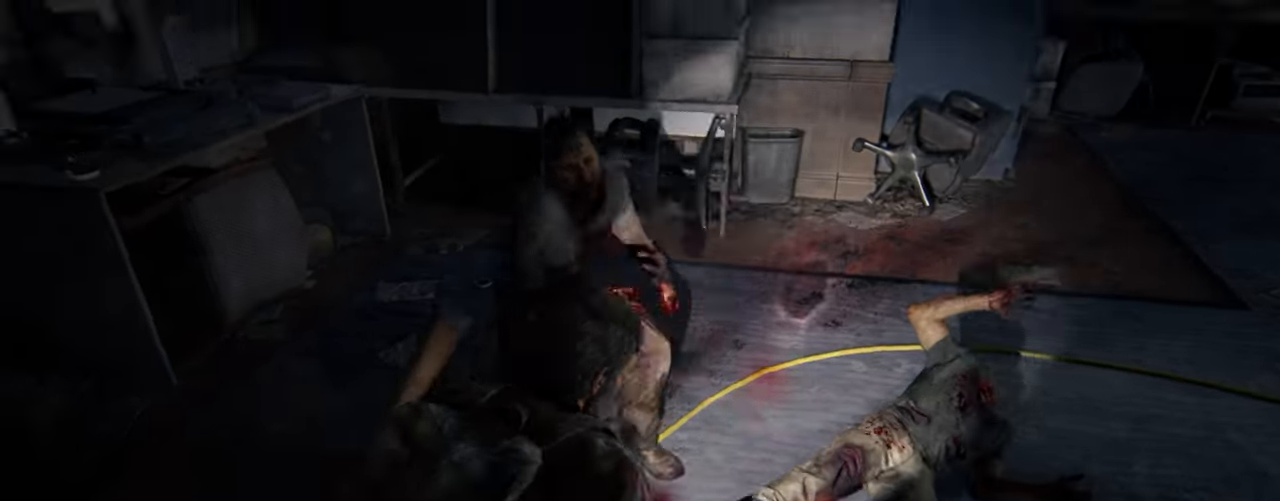
{"dt_ms": 500, "buttons": ["L2"], "left_stick": "right", "right_stick": "down-left", "events": [[34, "right_stick", "down-left"], [50, "SQUARE", "down"], [150, "SQUARE", "up"], [217, "SQUARE", "down"], [317, "SQUARE", "up"], [367, "SQUARE", "down"], [484, "SQUARE", "up"]]}
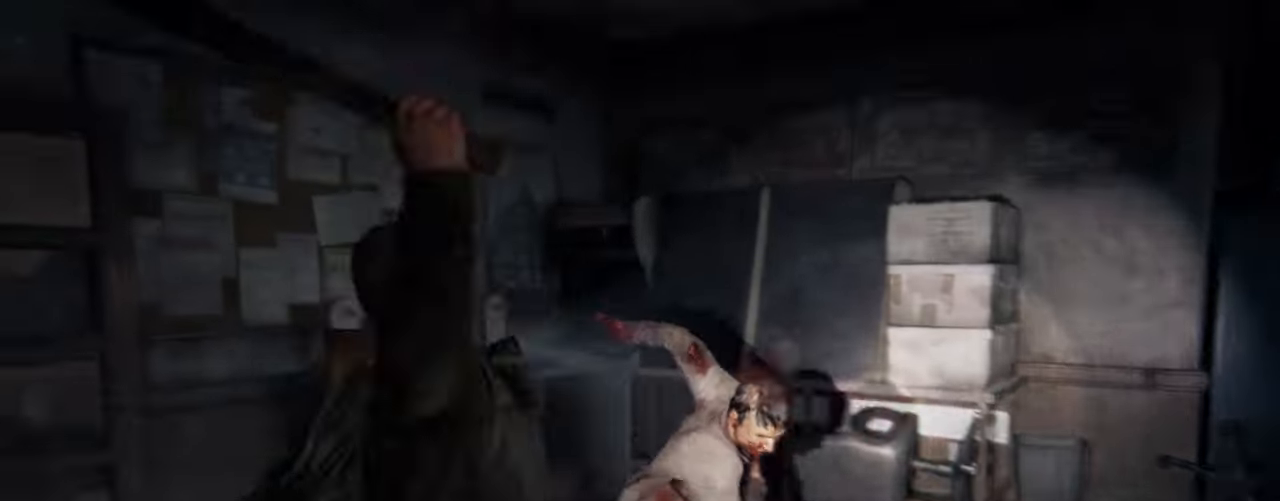
{"dt_ms": 500, "buttons": ["L2"], "left_stick": "right", "right_stick": "down-left", "events": [[34, "SQUARE", "down"], [150, "SQUARE", "up"], [217, "SQUARE", "down"], [300, "SQUARE", "up"], [400, "SQUARE", "down"], [500, "SQUARE", "up"]]}
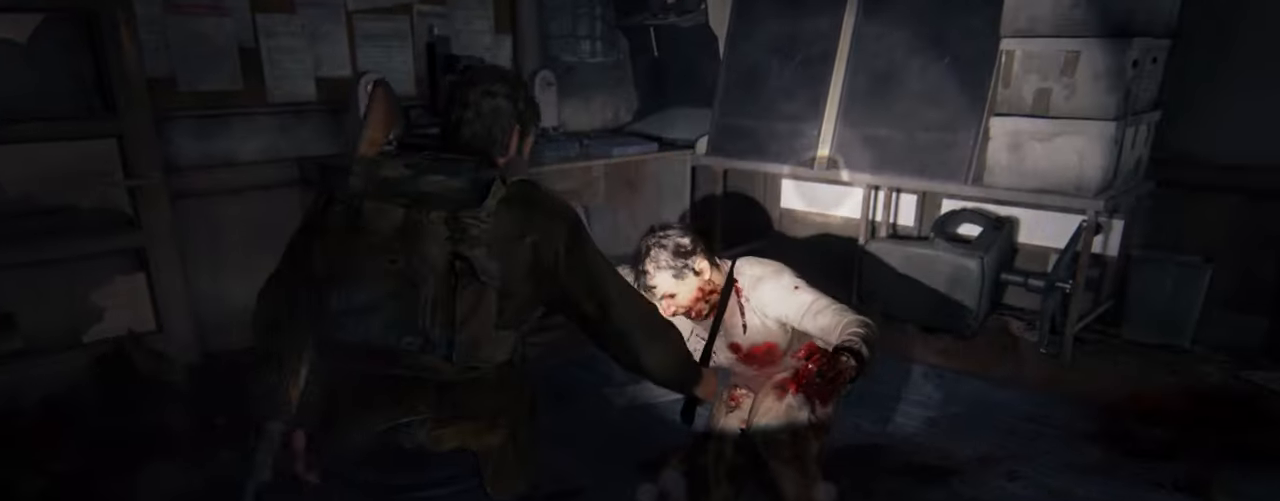
{"dt_ms": 500, "buttons": ["SQUARE", "L2"], "left_stick": "right", "right_stick": "down-left", "events": [[67, "SQUARE", "down"], [167, "SQUARE", "up"], [250, "SQUARE", "down"], [350, "SQUARE", "up"], [417, "SQUARE", "down"]]}
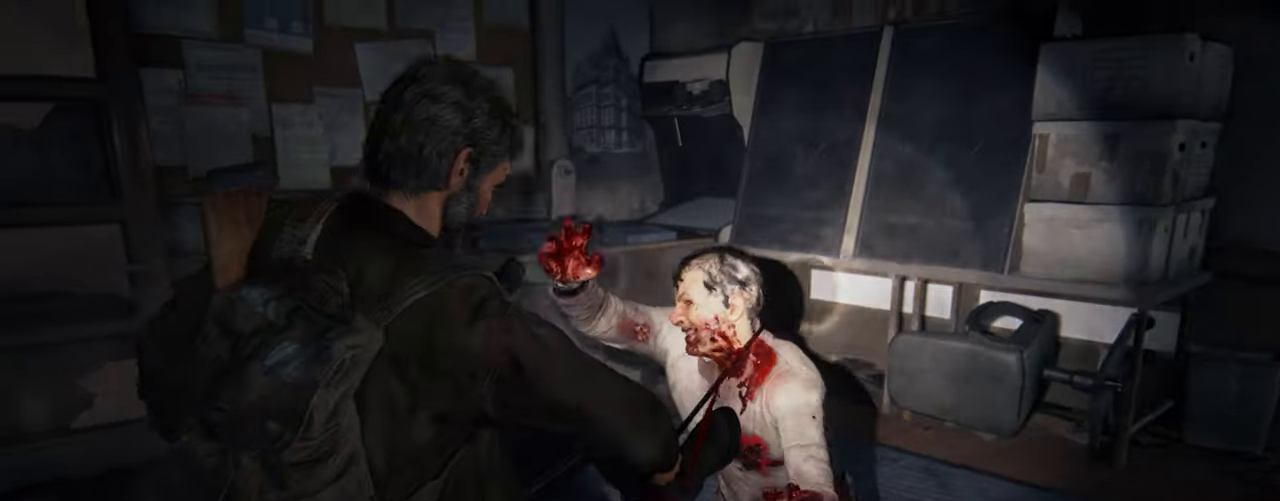
{"dt_ms": 500, "buttons": ["SQUARE", "L2"], "left_stick": "right", "right_stick": "down-left", "events": [[17, "SQUARE", "up"], [100, "SQUARE", "down"], [200, "SQUARE", "up"], [284, "SQUARE", "down"], [384, "SQUARE", "up"], [450, "SQUARE", "down"]]}
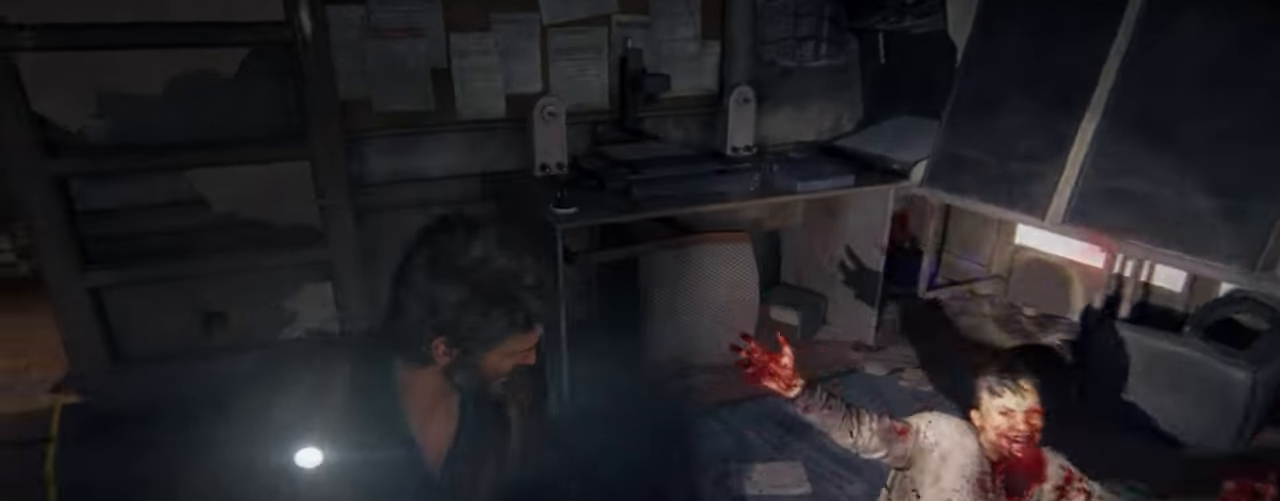
{"dt_ms": 500, "buttons": ["SQUARE", "L2"], "left_stick": "right", "right_stick": "down", "events": [[67, "SQUARE", "up"], [100, "right_stick", "down"], [117, "SQUARE", "down"], [234, "SQUARE", "up"], [300, "SQUARE", "down"], [400, "SQUARE", "up"], [466, "SQUARE", "down"]]}
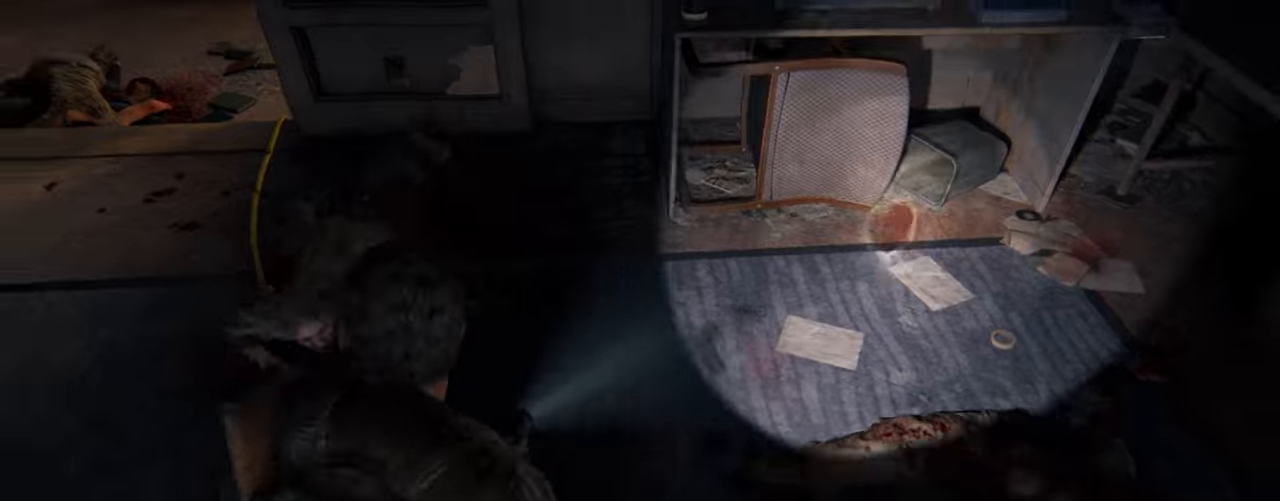
{"dt_ms": 500, "buttons": ["L2"], "left_stick": "center", "right_stick": "center", "events": [[83, "SQUARE", "up"], [150, "SQUARE", "down"], [150, "right_stick", "center"], [250, "SQUARE", "up"], [433, "left_stick", "center"]]}
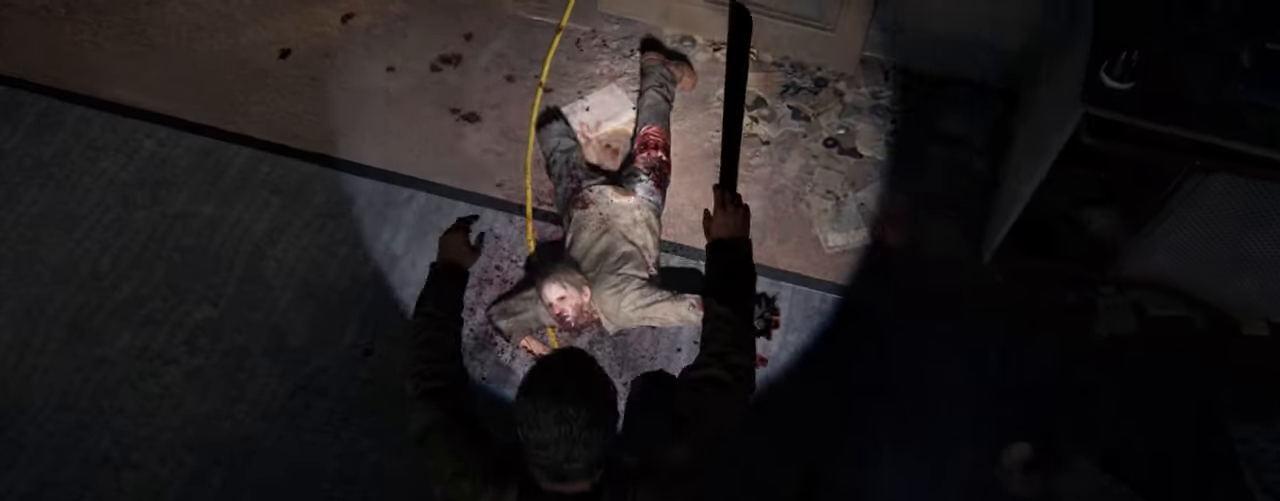
{"dt_ms": 500, "buttons": ["DPAD_UP"], "left_stick": "center", "right_stick": "center", "events": [[16, "L2", "up"], [166, "START", "down"], [300, "START", "up"], [433, "DPAD_UP", "down"]]}
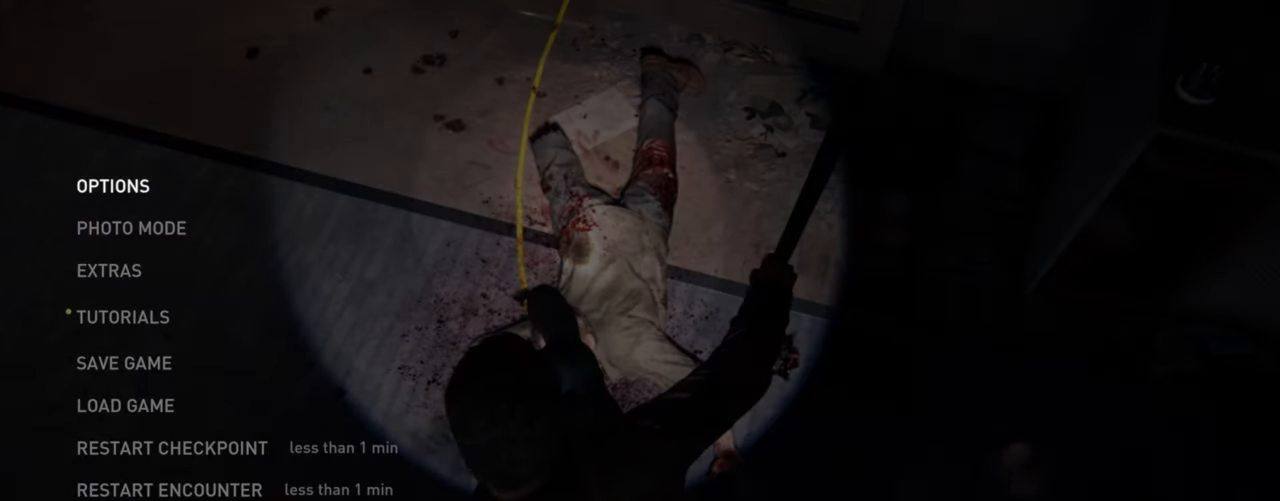
{"dt_ms": 500, "buttons": [], "left_stick": "center", "right_stick": "center", "events": [[16, "DPAD_UP", "up"], [83, "DPAD_UP", "down"], [183, "CROSS", "down"], [233, "DPAD_UP", "up"], [366, "CROSS", "up"]]}
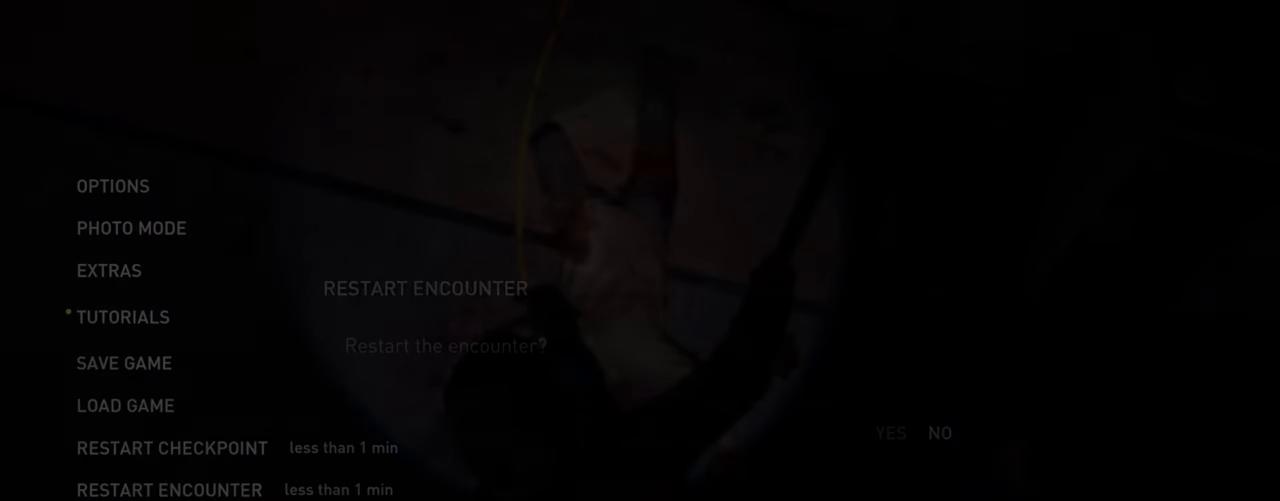
{"dt_ms": 500, "buttons": [], "left_stick": "center", "right_stick": "center", "events": [[66, "DPAD_LEFT", "down"], [150, "CROSS", "down"], [200, "DPAD_LEFT", "up"], [333, "CROSS", "up"]]}
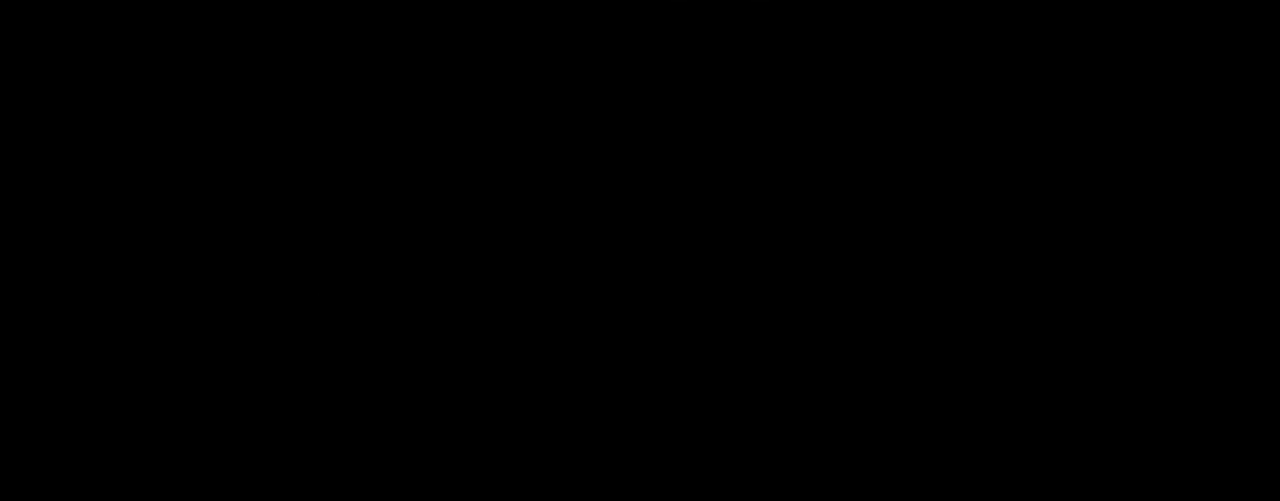
{"dt_ms": 500, "buttons": [], "left_stick": "center", "right_stick": "center", "events": []}